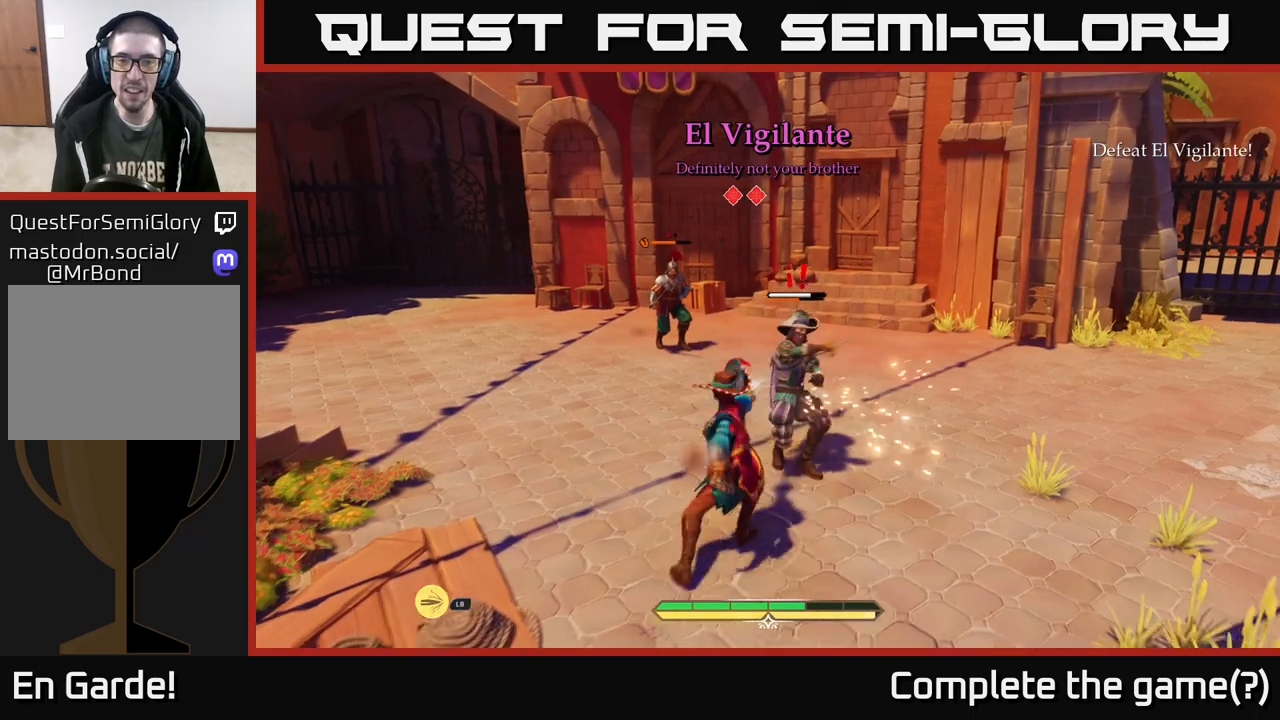
Gameplay with a controller (Xbox layout); each line is a JSON object with the inputs held at the frame after it. "events" lists button and stick changes between this image and that frame as [ms after this image, input, new state], when the widget could be followed in between.
{"buttons": [], "left_stick": "up-right", "right_stick": "center", "events": [[17, "R2", "down"], [83, "R2", "up"]]}
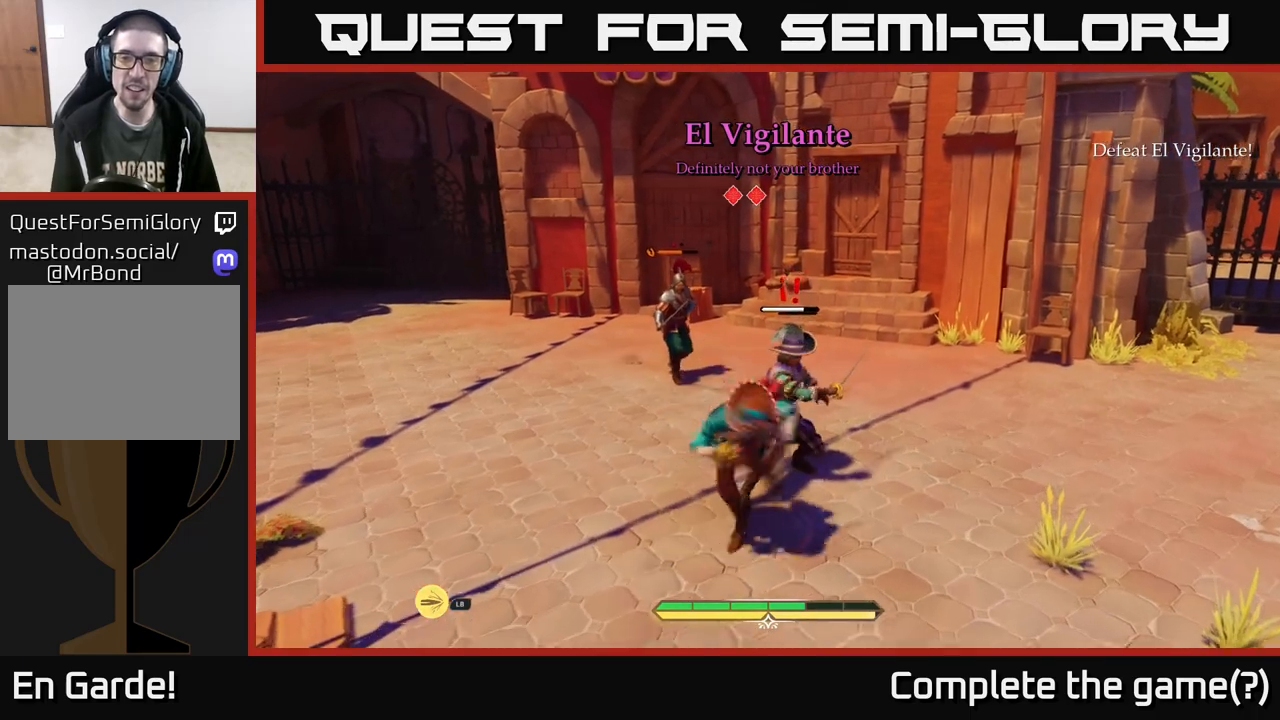
{"buttons": ["X"], "left_stick": "up-left", "right_stick": "center", "events": [[233, "left_stick", "up-left"], [483, "X", "down"]]}
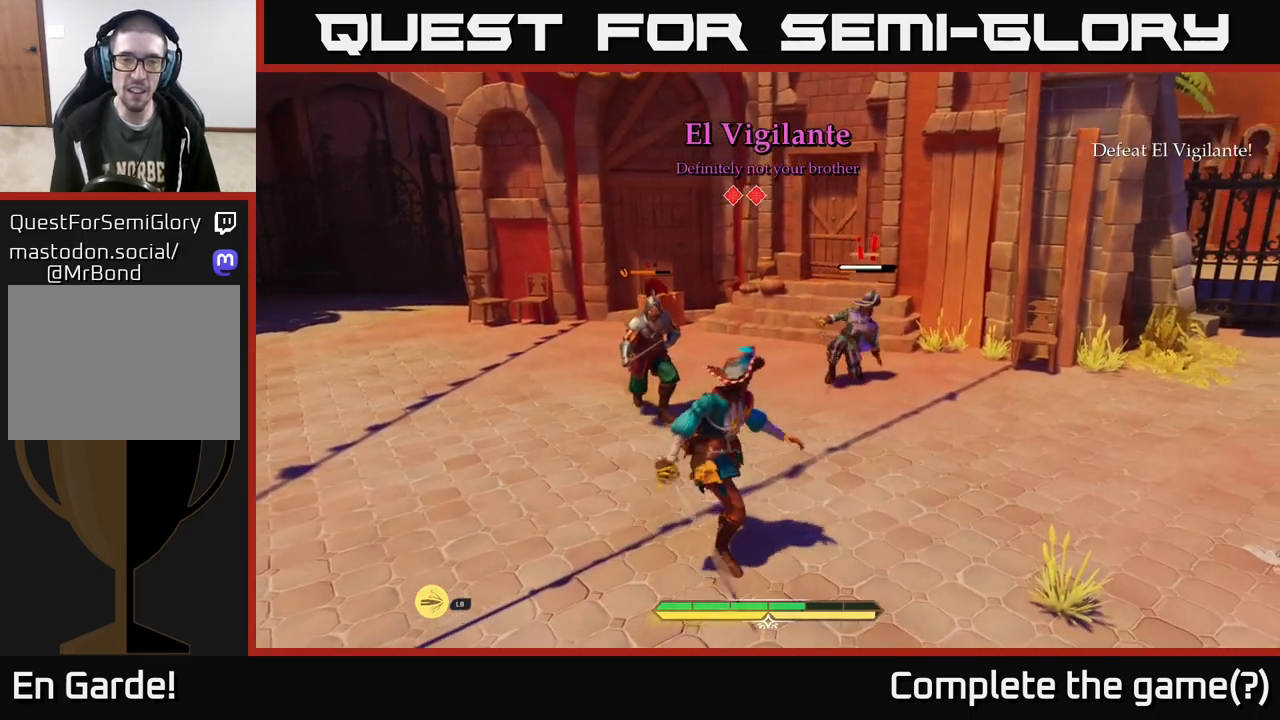
{"buttons": ["X"], "left_stick": "up-left", "right_stick": "center", "events": [[50, "X", "up"], [267, "X", "down"], [350, "X", "up"], [450, "X", "down"]]}
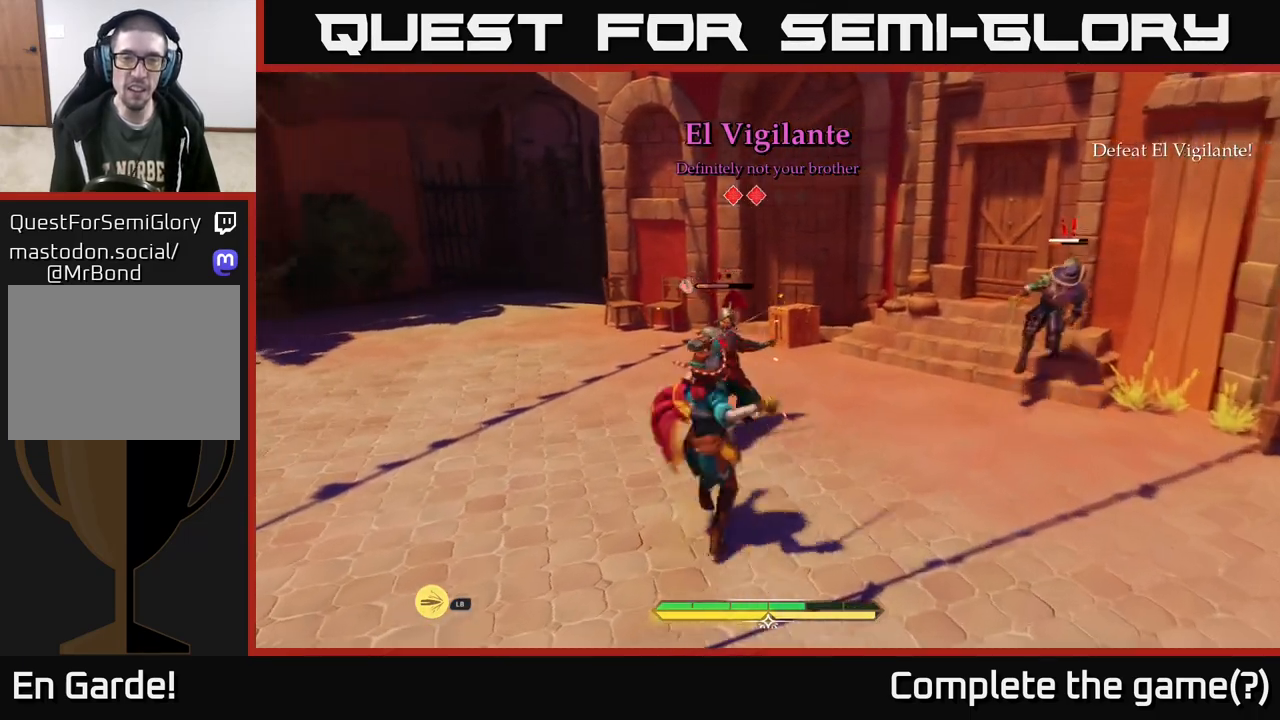
{"buttons": ["X"], "left_stick": "up", "right_stick": "center", "events": [[17, "X", "up"], [100, "left_stick", "up"], [133, "X", "down"], [200, "X", "up"], [300, "X", "down"], [367, "X", "up"], [467, "X", "down"]]}
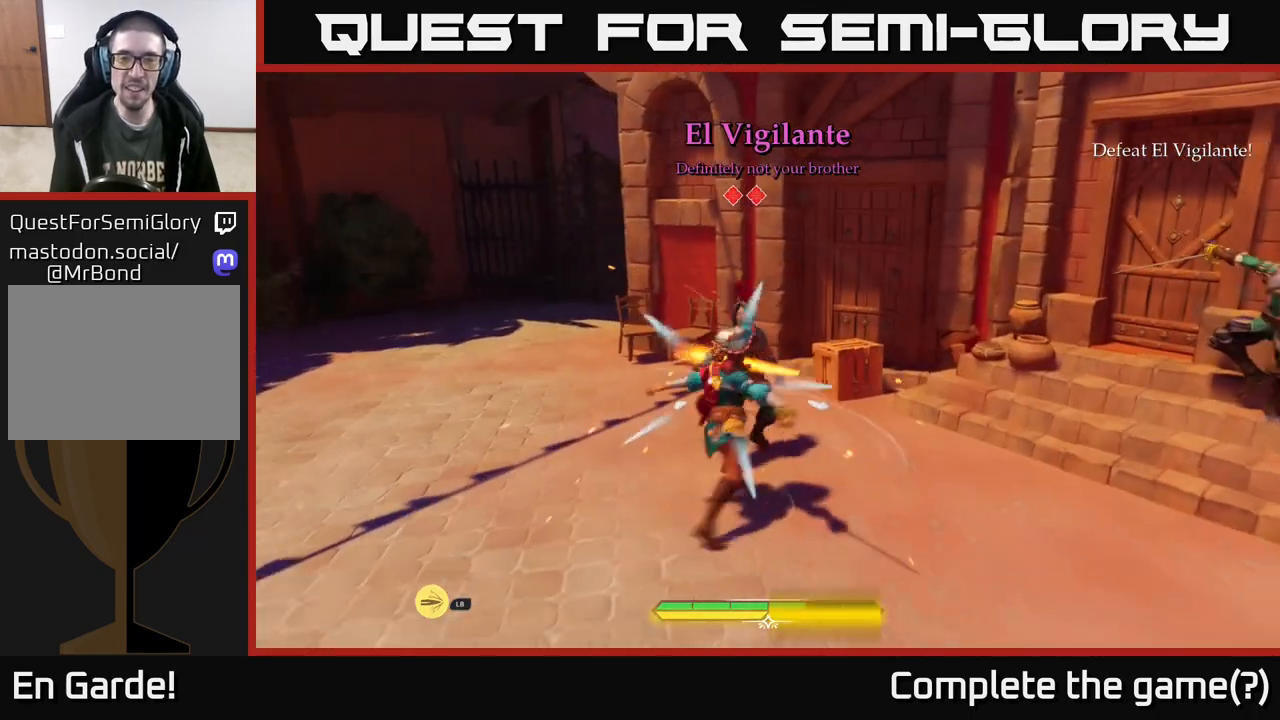
{"buttons": [], "left_stick": "right", "right_stick": "center", "events": [[33, "X", "up"], [200, "X", "down"], [200, "left_stick", "center"], [300, "X", "up"], [417, "left_stick", "right"]]}
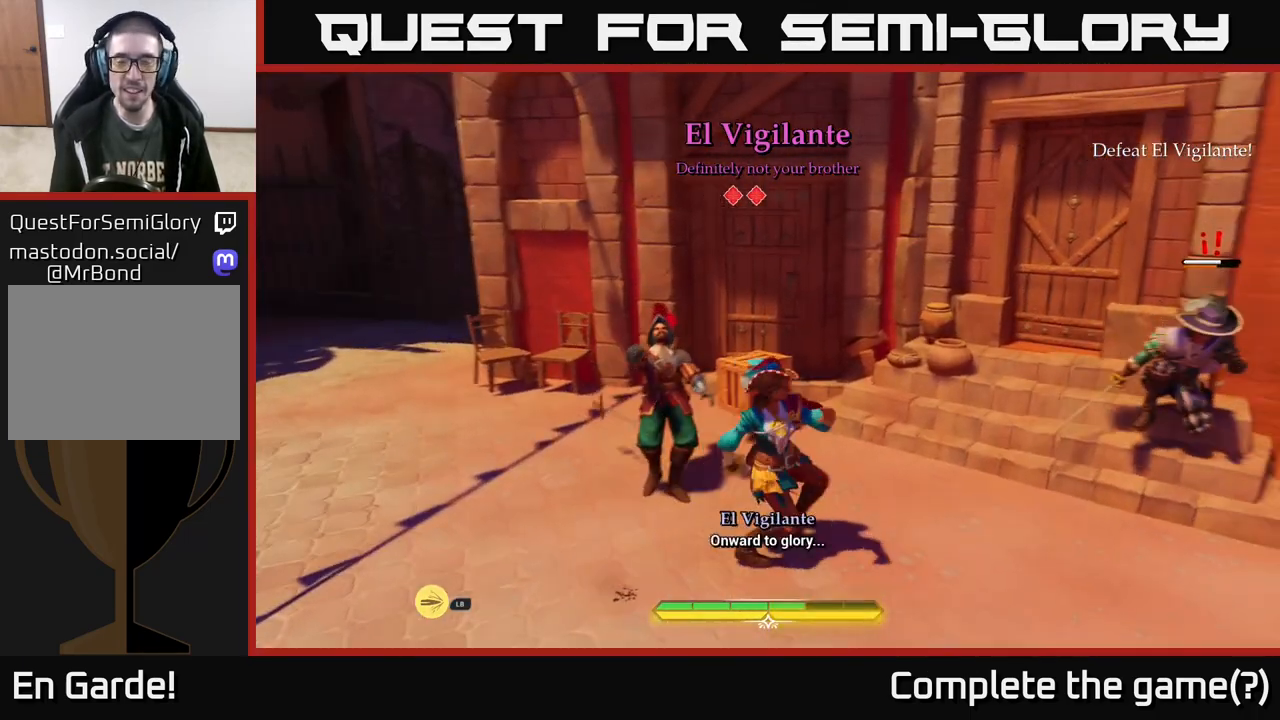
{"buttons": ["L2"], "left_stick": "left", "right_stick": "right", "events": [[50, "right_stick", "right"], [167, "left_stick", "left"], [350, "L2", "down"]]}
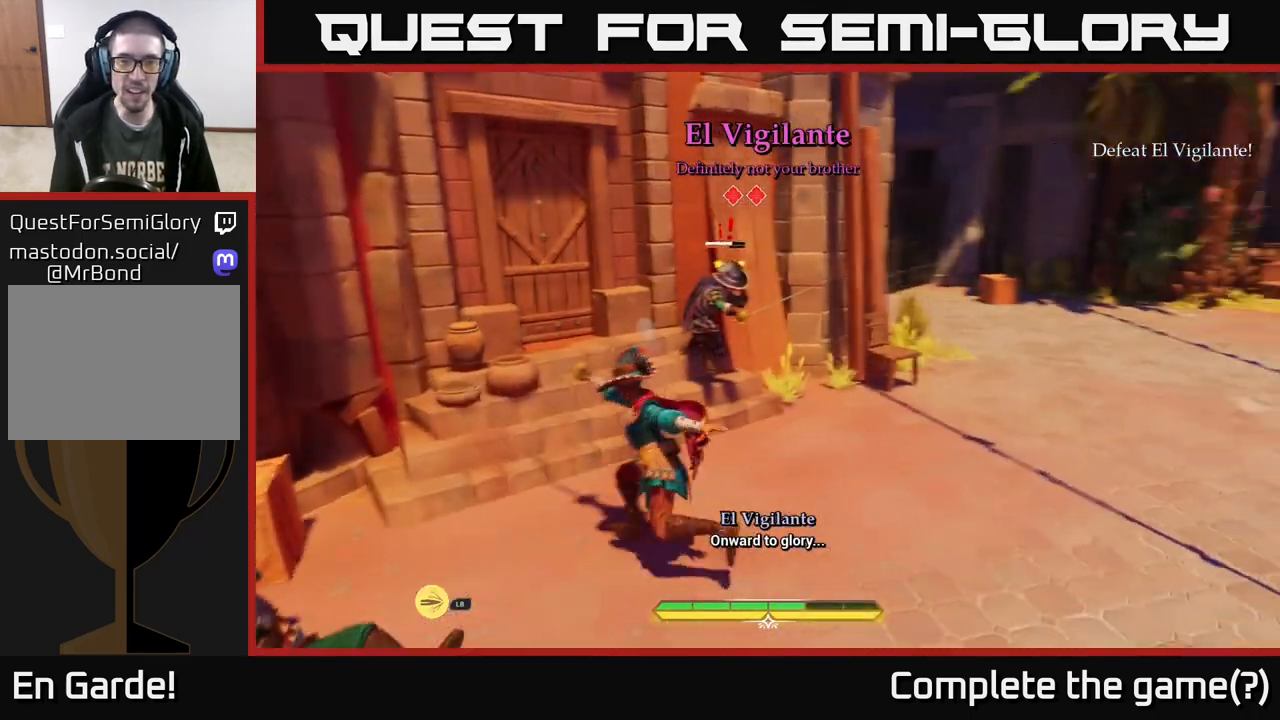
{"buttons": ["L2"], "left_stick": "left", "right_stick": "center", "events": [[17, "right_stick", "center"]]}
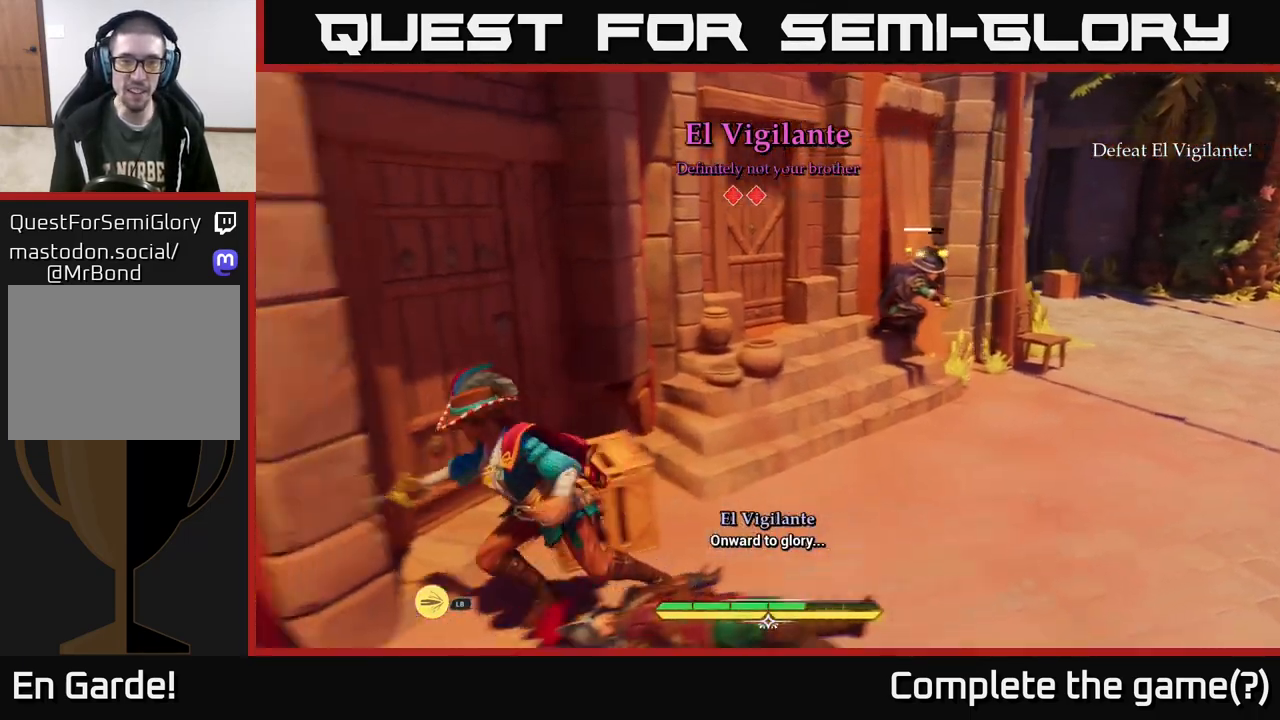
{"buttons": [], "left_stick": "up-right", "right_stick": "center", "events": [[267, "L2", "up"], [267, "R2", "down"], [267, "left_stick", "up-right"], [333, "R2", "up"]]}
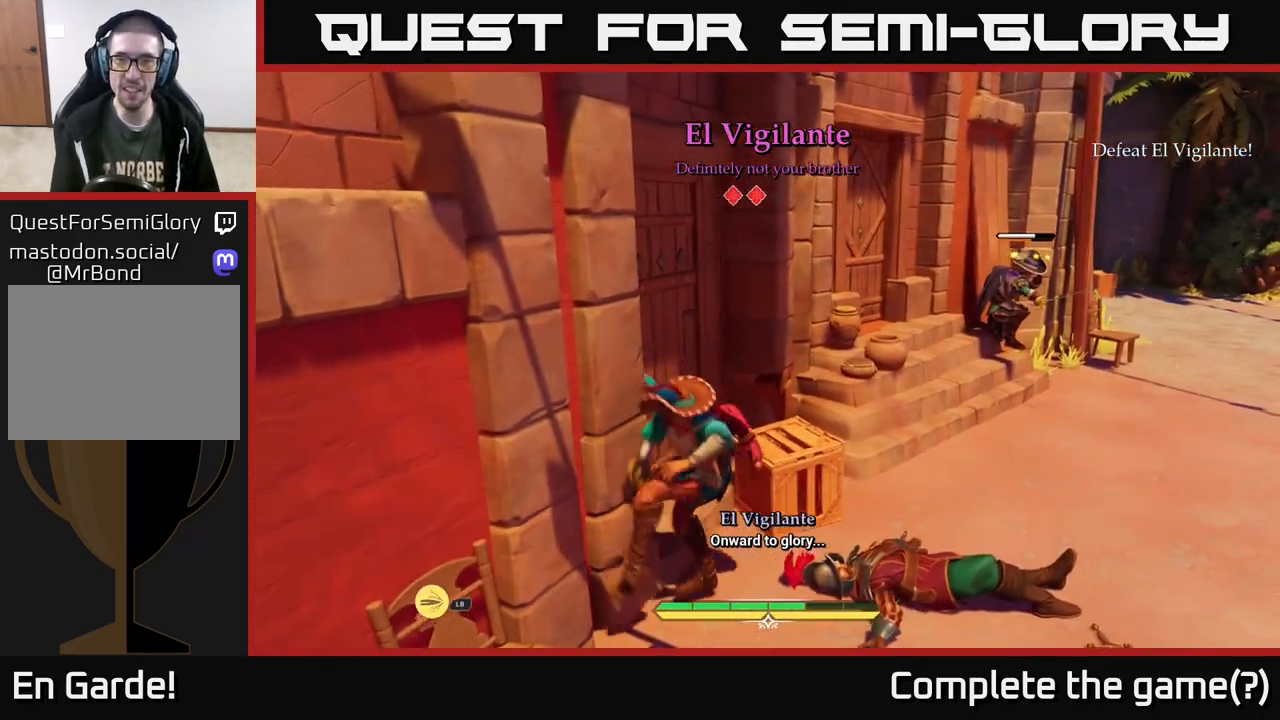
{"buttons": ["L2"], "left_stick": "up-right", "right_stick": "center", "events": [[200, "left_stick", "right"], [300, "right_stick", "right"], [350, "L2", "down"], [433, "left_stick", "up-right"], [433, "right_stick", "center"]]}
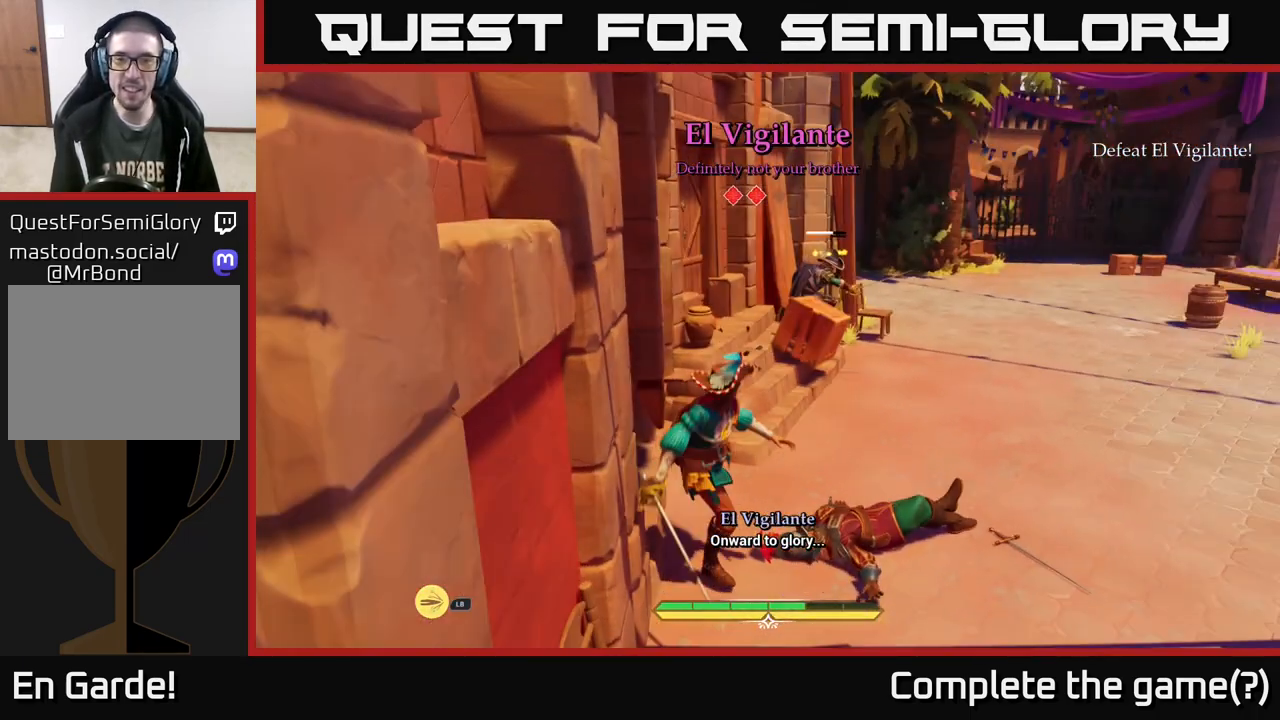
{"buttons": ["L2"], "left_stick": "up-right", "right_stick": "center", "events": []}
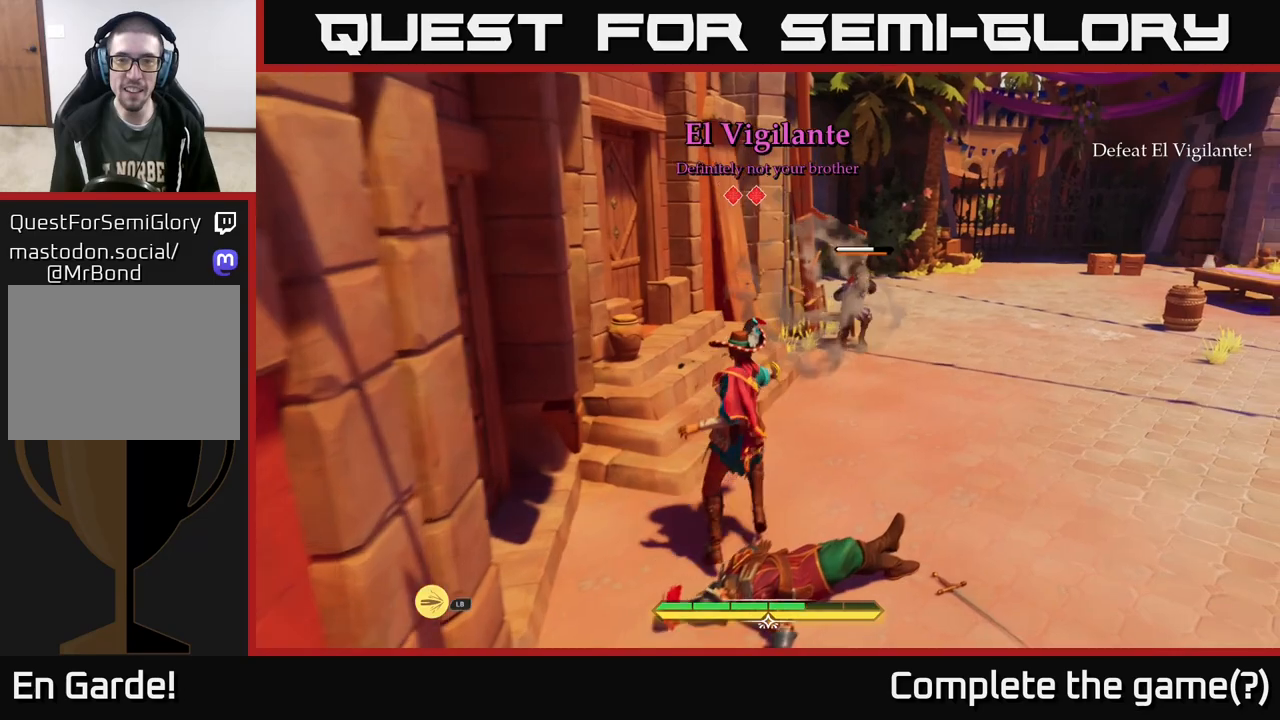
{"buttons": ["L2"], "left_stick": "up-right", "right_stick": "center", "events": [[417, "L2", "up"], [500, "L2", "down"]]}
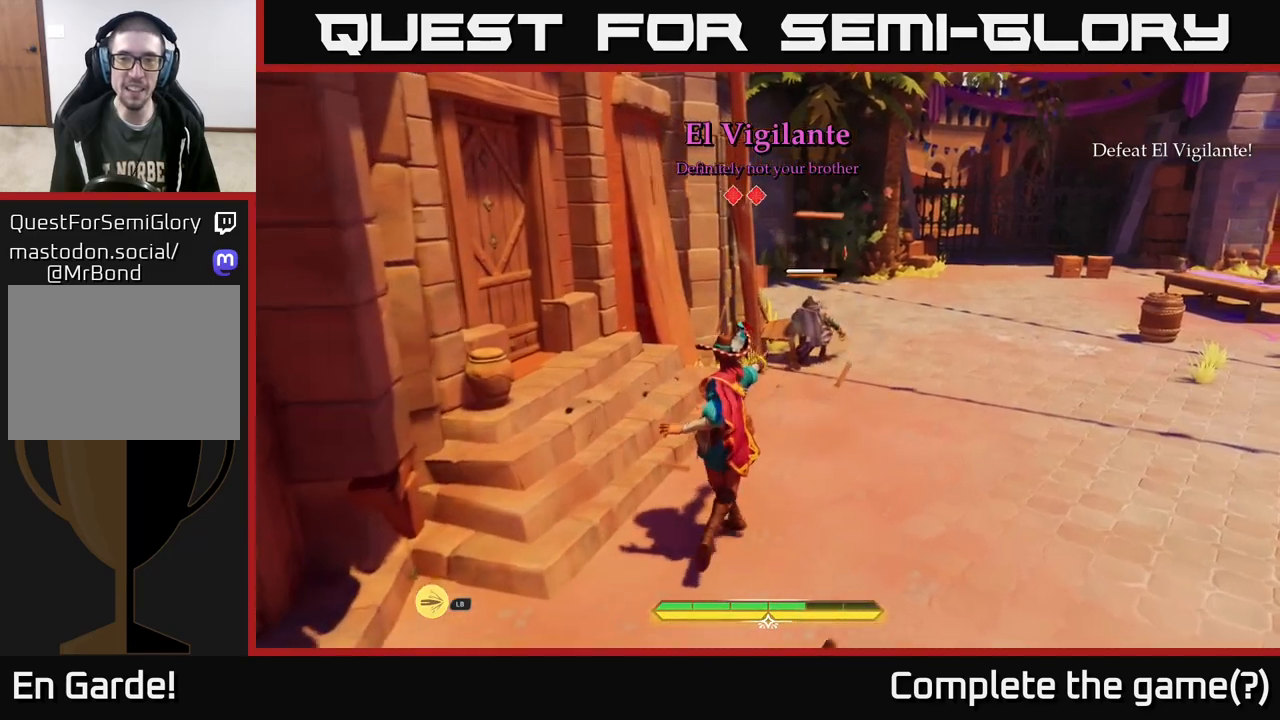
{"buttons": [], "left_stick": "up", "right_stick": "center", "events": [[233, "X", "down"], [300, "X", "up"], [433, "L2", "up"], [433, "X", "down"], [433, "left_stick", "up"], [483, "X", "up"]]}
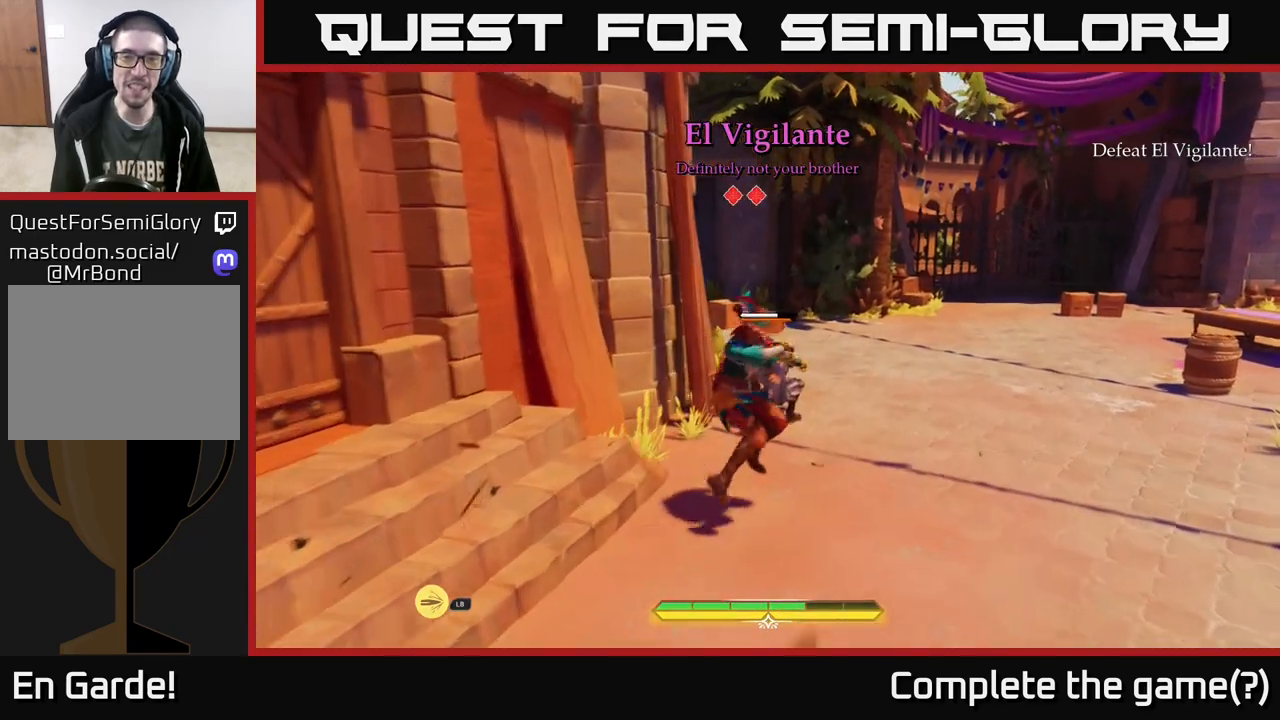
{"buttons": [], "left_stick": "up-right", "right_stick": "center", "events": [[83, "X", "down"], [150, "X", "up"], [233, "X", "down"], [300, "X", "up"], [300, "left_stick", "center"], [417, "X", "down"], [483, "X", "up"], [483, "left_stick", "up-right"]]}
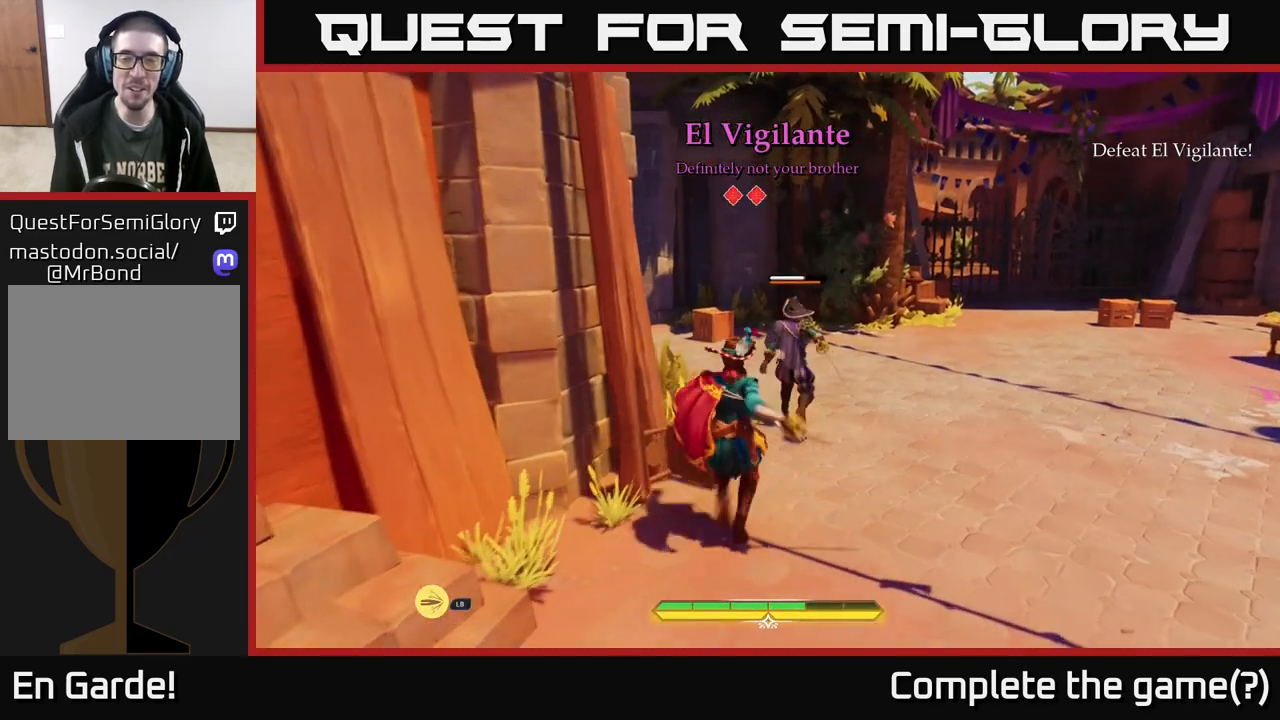
{"buttons": ["X"], "left_stick": "up-right", "right_stick": "center", "events": [[83, "X", "down"], [167, "X", "up"], [250, "X", "down"], [350, "X", "up"], [450, "X", "down"]]}
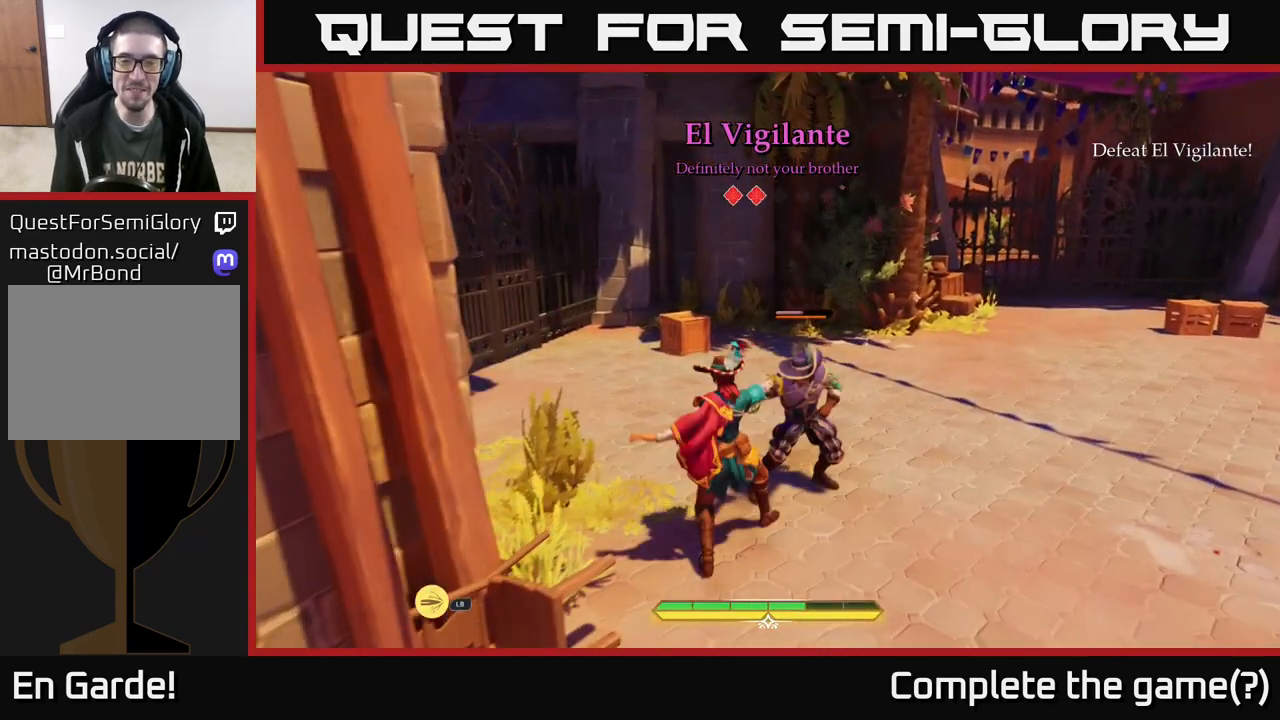
{"buttons": [], "left_stick": "down", "right_stick": "center", "events": [[50, "X", "up"], [133, "X", "down"], [233, "X", "up"], [317, "left_stick", "center"], [383, "left_stick", "down"]]}
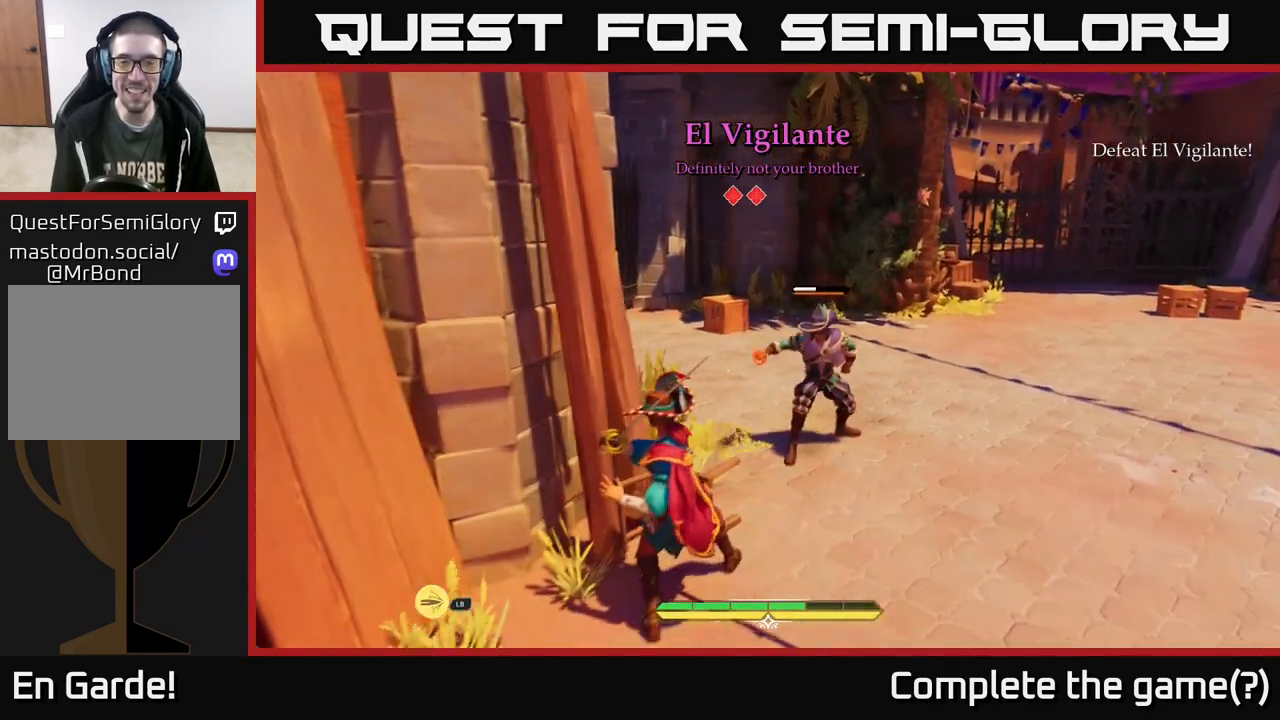
{"buttons": [], "left_stick": "right", "right_stick": "center", "events": [[50, "left_stick", "center"], [400, "B", "down"], [467, "B", "up"], [500, "left_stick", "right"]]}
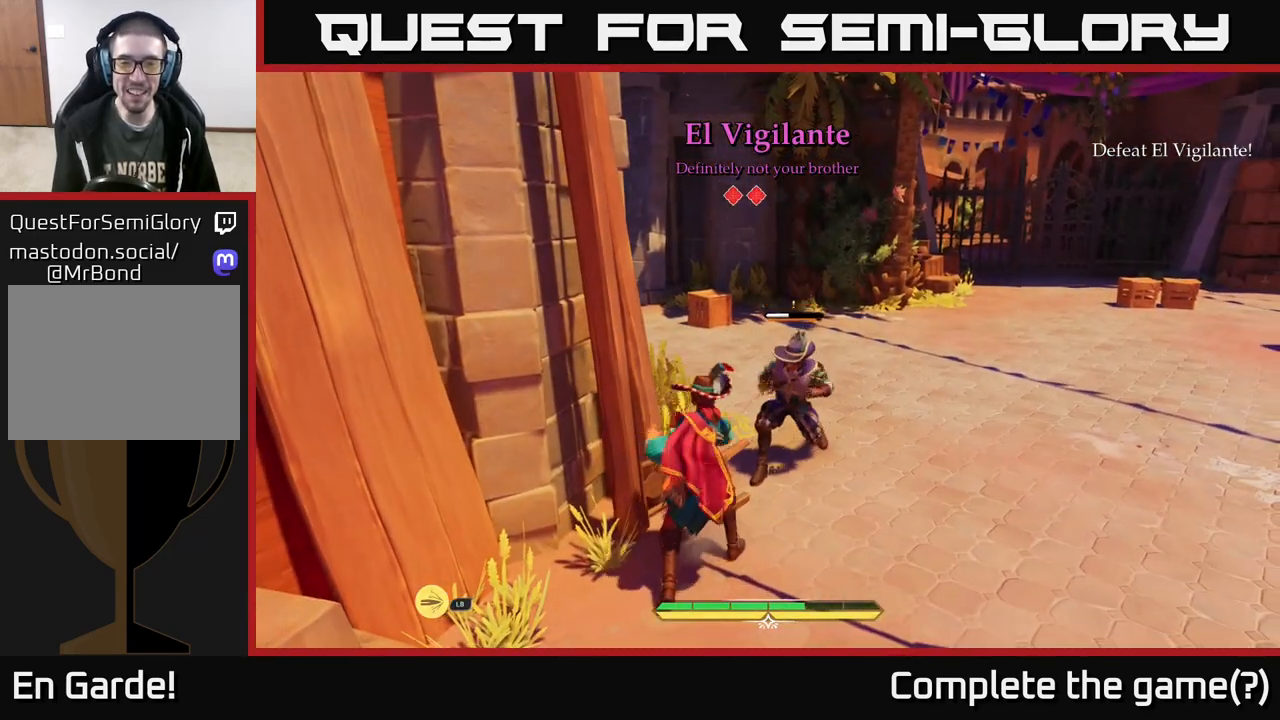
{"buttons": [], "left_stick": "center", "right_stick": "center", "events": [[267, "left_stick", "center"]]}
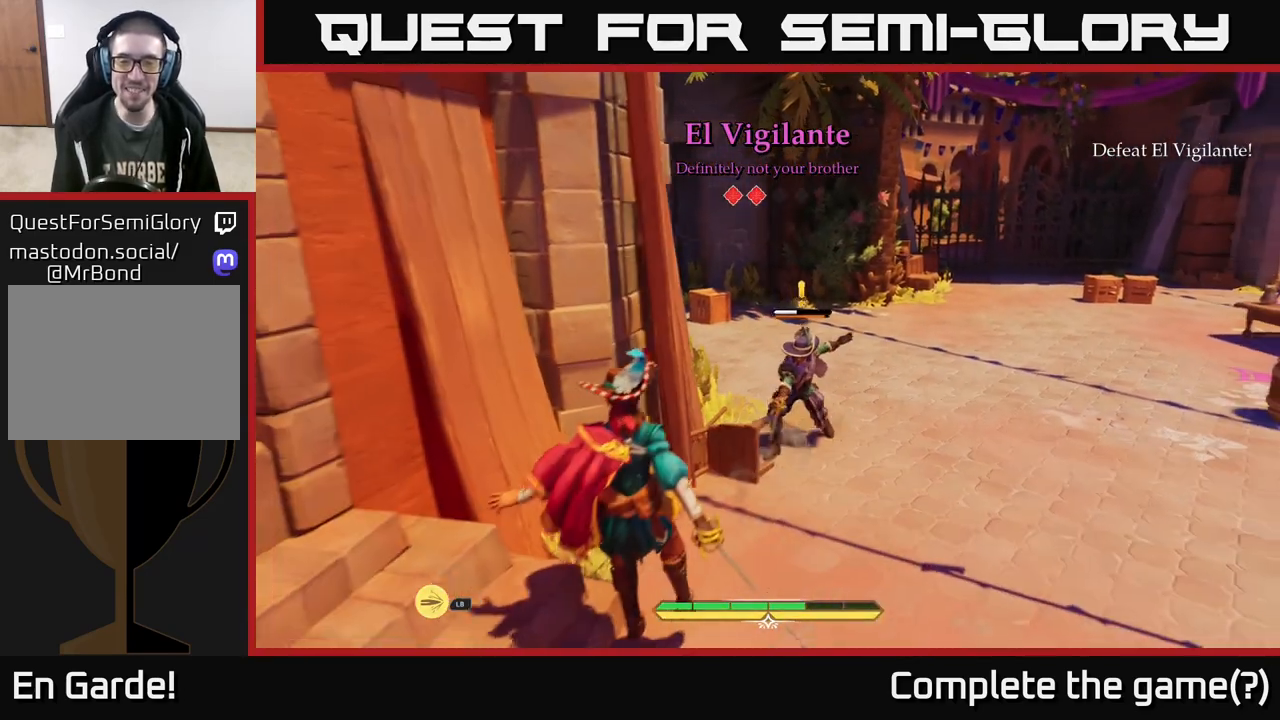
{"buttons": [], "left_stick": "up", "right_stick": "center", "events": [[17, "left_stick", "right"], [67, "R2", "down"], [100, "left_stick", "up-right"], [133, "R2", "up"], [483, "left_stick", "up"]]}
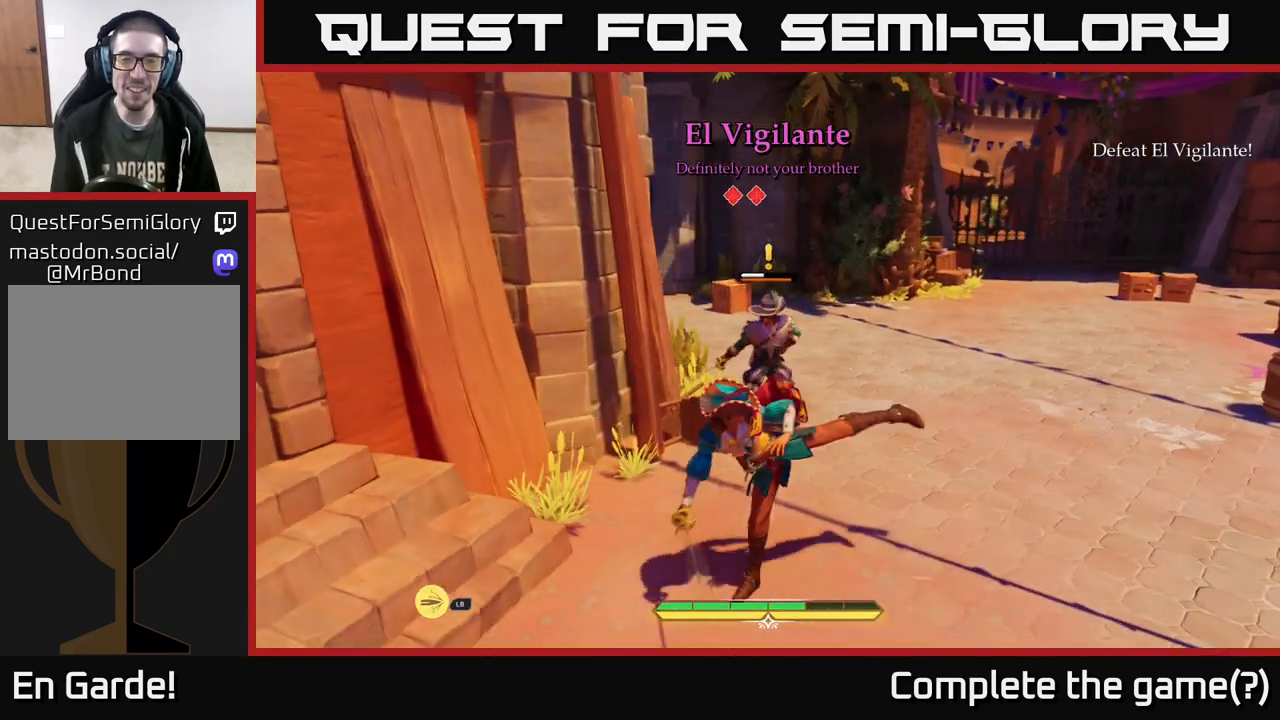
{"buttons": ["X"], "left_stick": "up", "right_stick": "center", "events": [[283, "X", "down"], [350, "X", "up"], [483, "X", "down"]]}
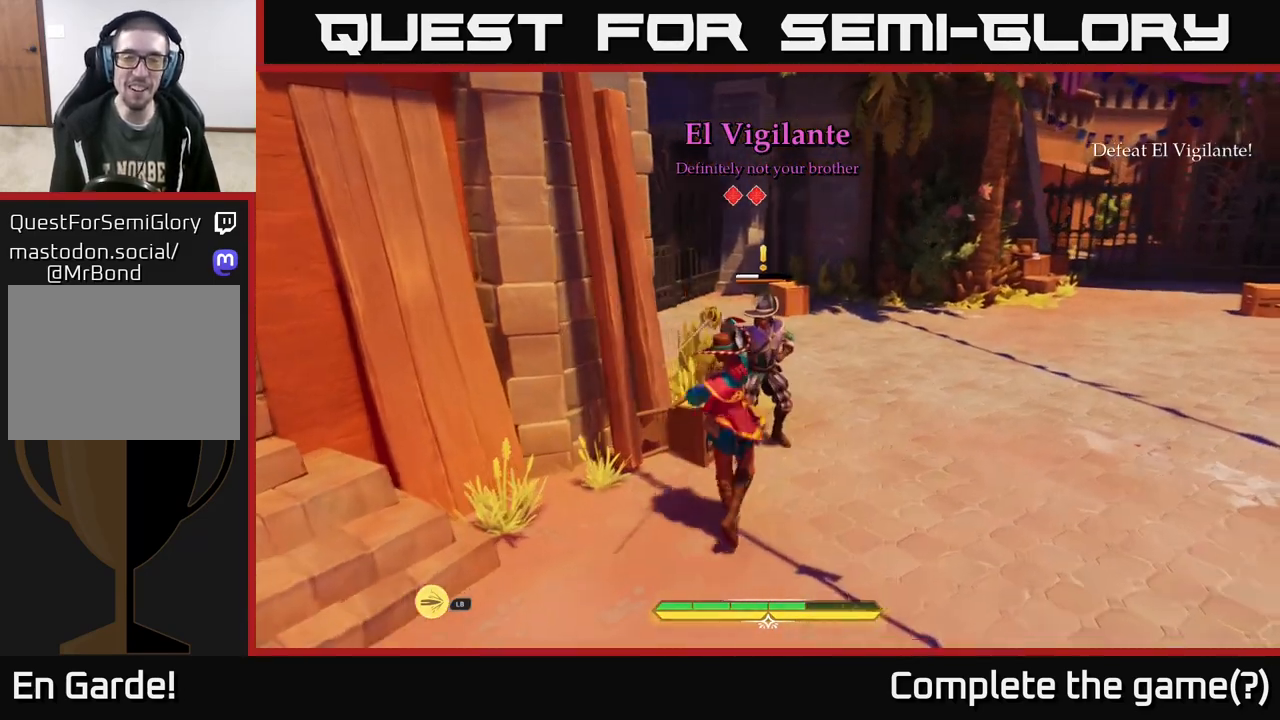
{"buttons": [], "left_stick": "center", "right_stick": "center", "events": [[50, "X", "up"], [183, "X", "down"], [250, "X", "up"], [267, "left_stick", "center"], [333, "X", "down"], [450, "X", "up"]]}
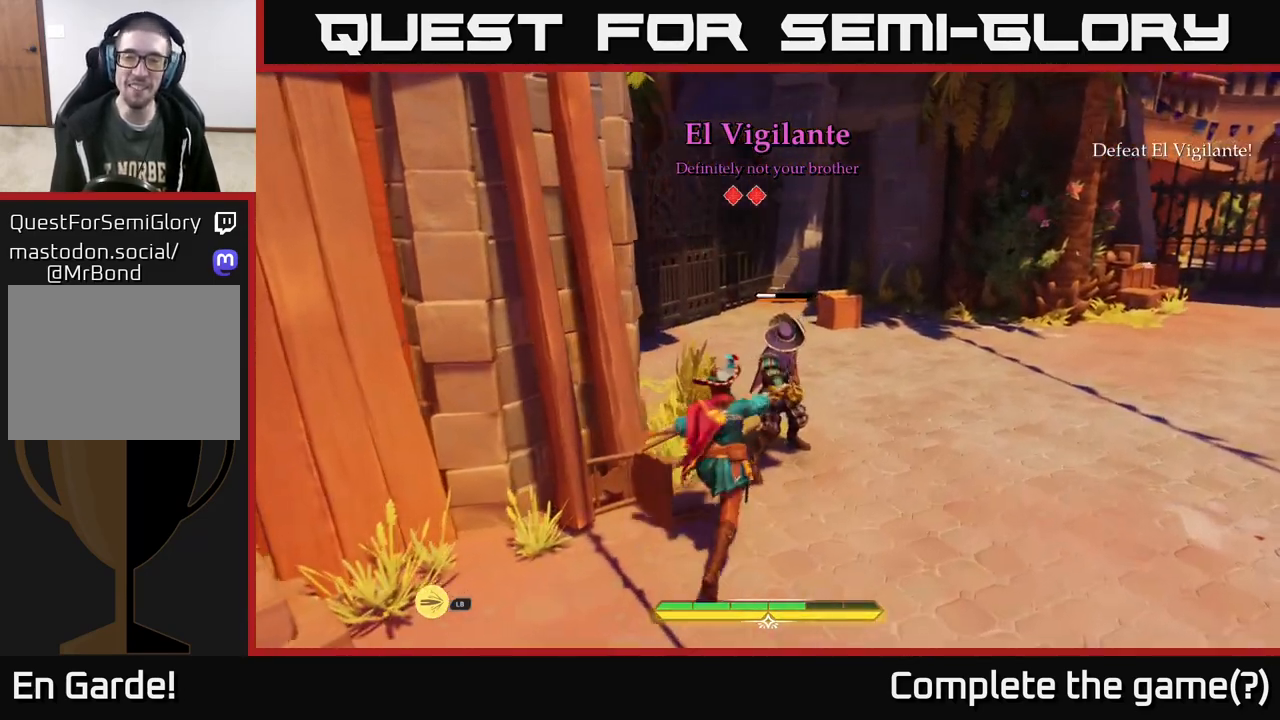
{"buttons": [], "left_stick": "center", "right_stick": "center", "events": []}
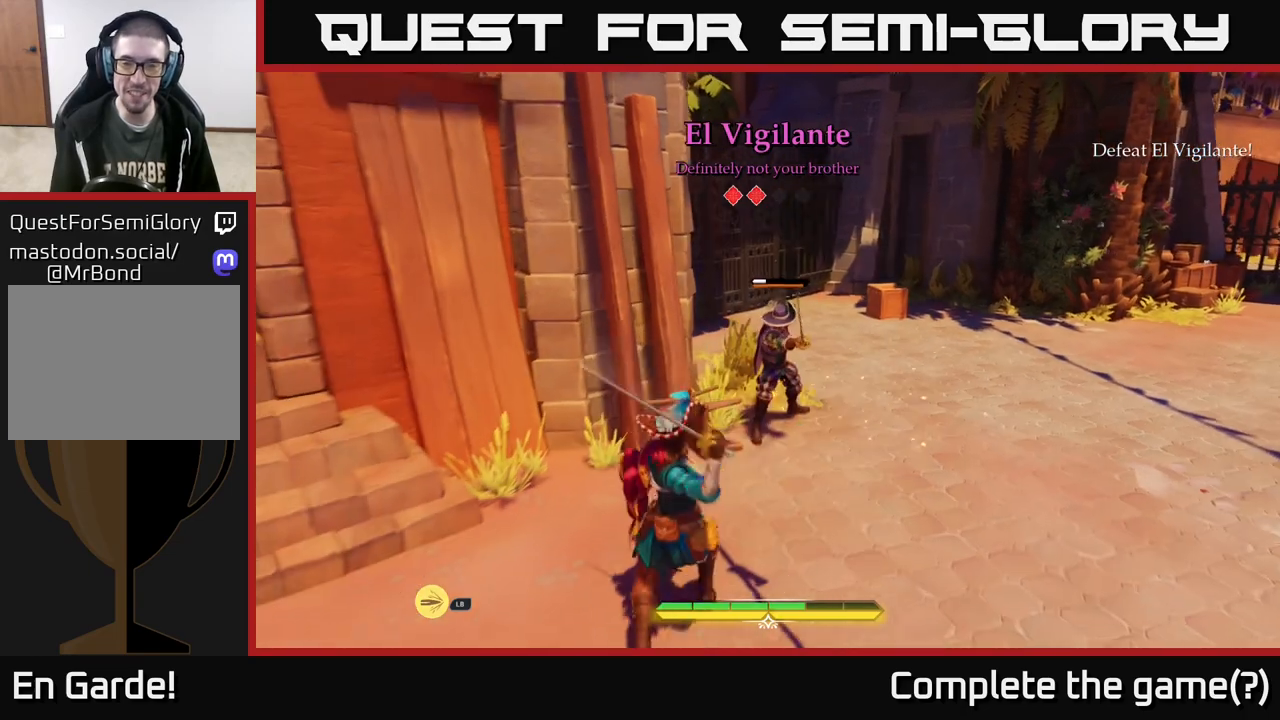
{"buttons": [], "left_stick": "right", "right_stick": "center", "events": [[367, "left_stick", "right"], [400, "B", "down"], [500, "B", "up"]]}
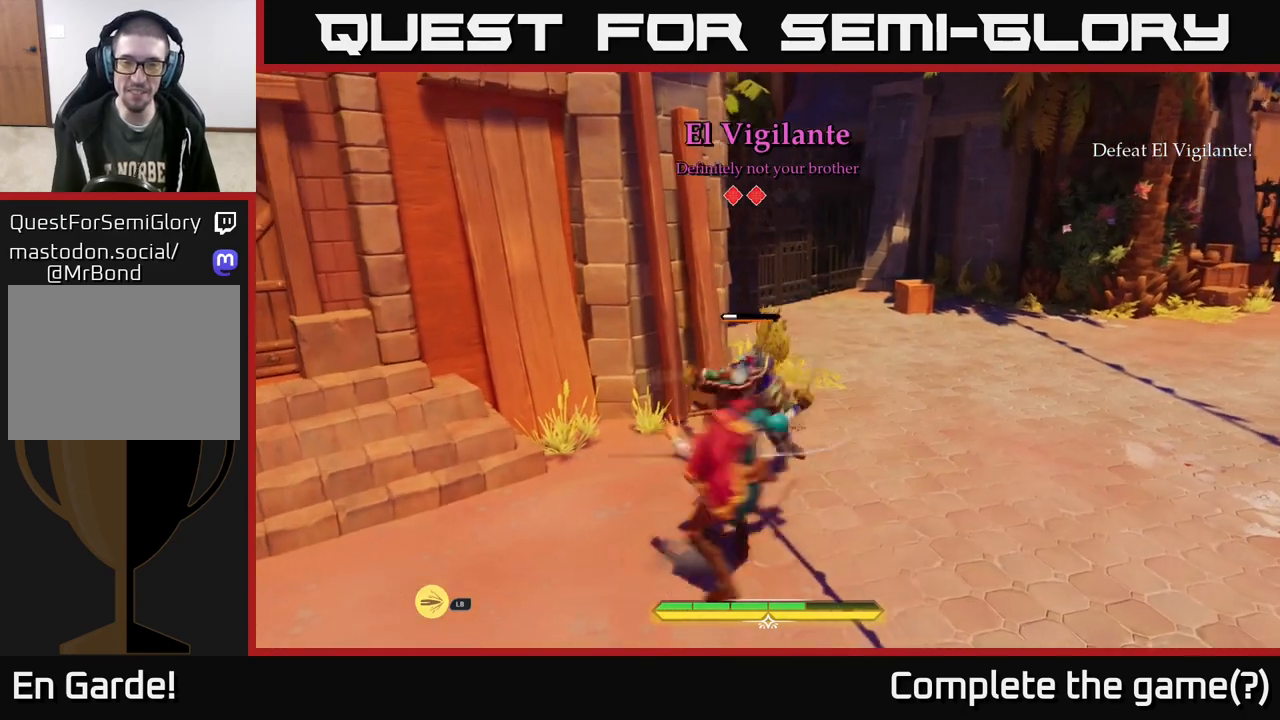
{"buttons": [], "left_stick": "left", "right_stick": "center", "events": [[67, "left_stick", "center"], [367, "left_stick", "left"], [417, "B", "down"], [483, "B", "up"]]}
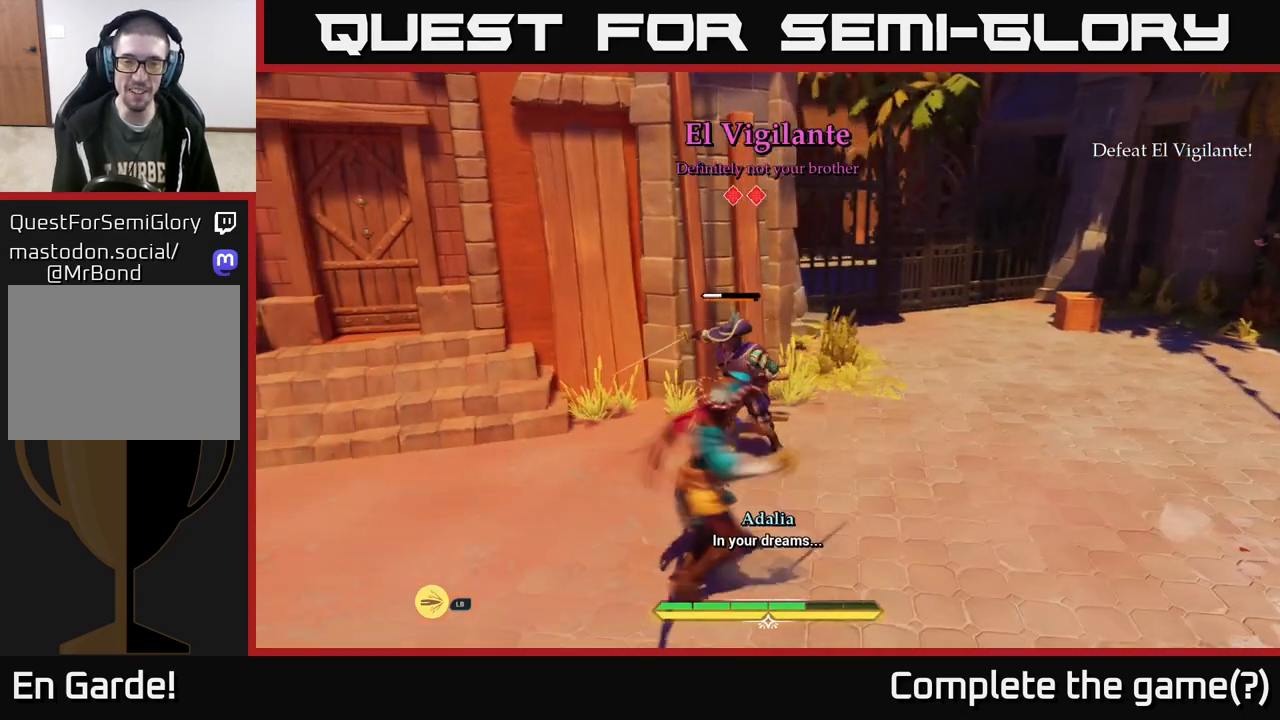
{"buttons": [], "left_stick": "up-right", "right_stick": "center", "events": [[150, "left_stick", "center"], [350, "left_stick", "right"], [400, "left_stick", "up-right"], [417, "X", "down"], [483, "X", "up"]]}
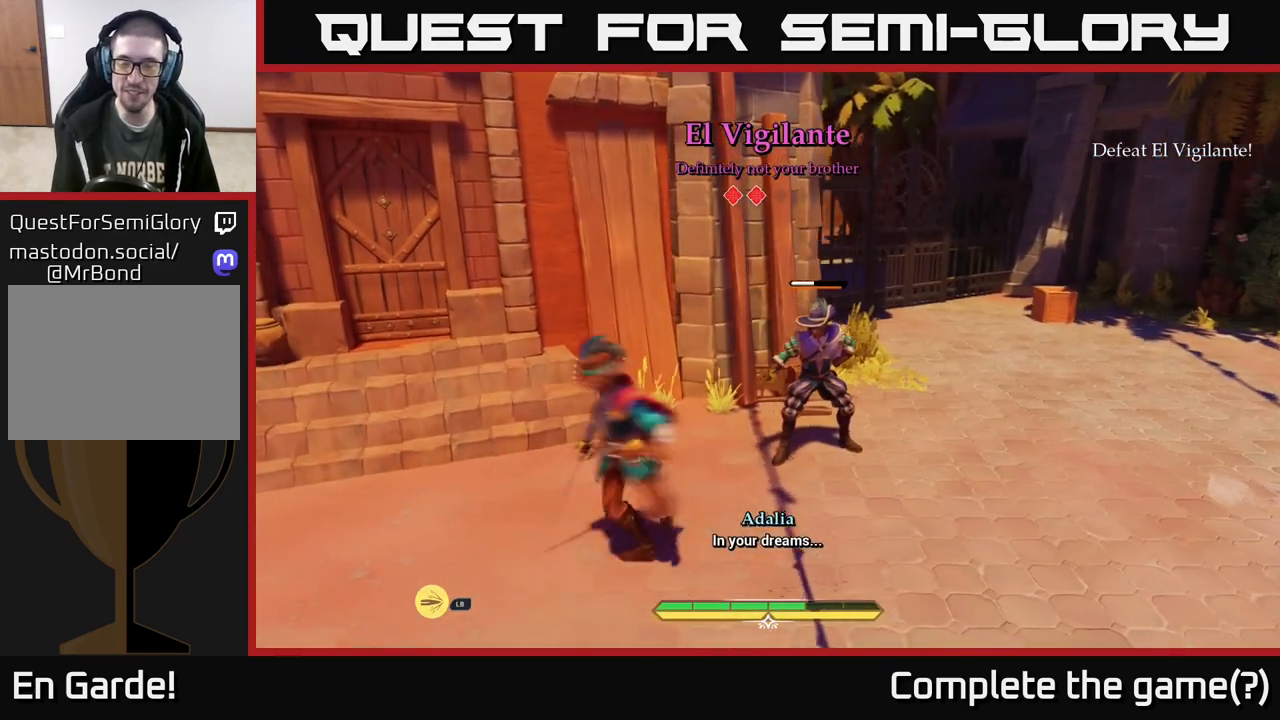
{"buttons": ["X"], "left_stick": "center", "right_stick": "center", "events": [[117, "X", "down"], [167, "X", "up"], [267, "X", "down"], [317, "X", "up"], [350, "left_stick", "center"], [417, "X", "down"]]}
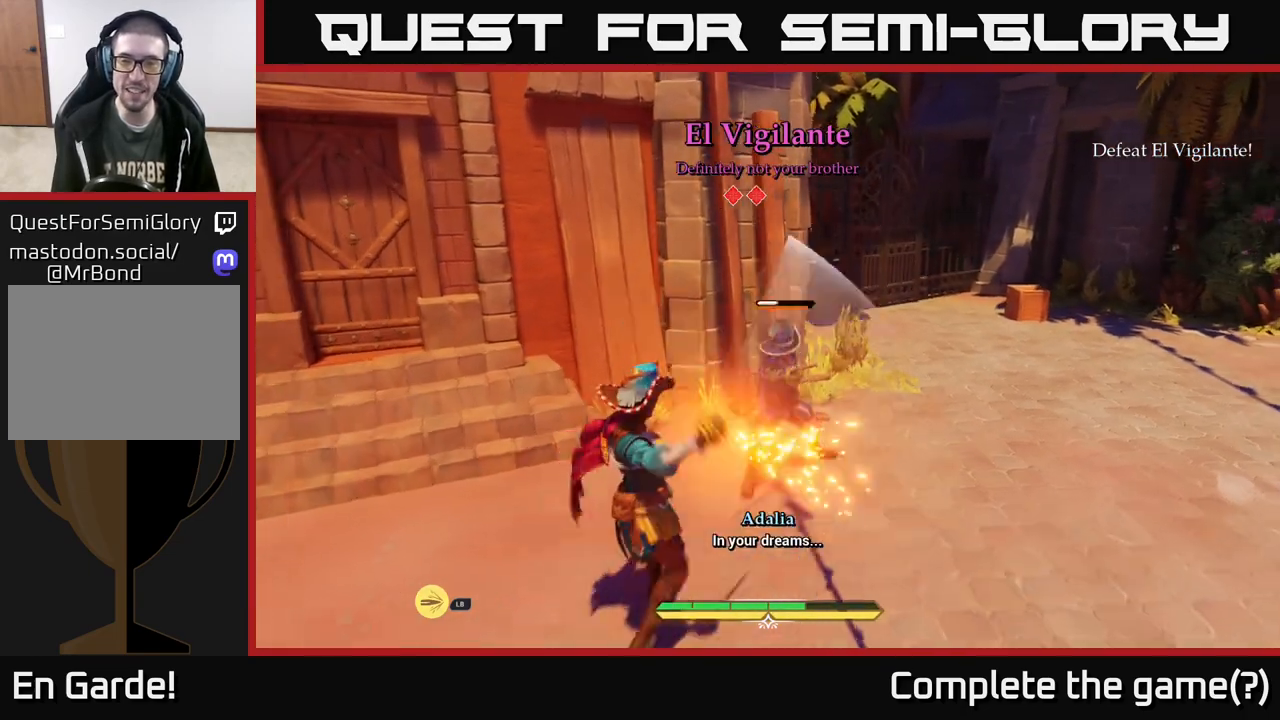
{"buttons": [], "left_stick": "center", "right_stick": "center", "events": [[17, "X", "up"]]}
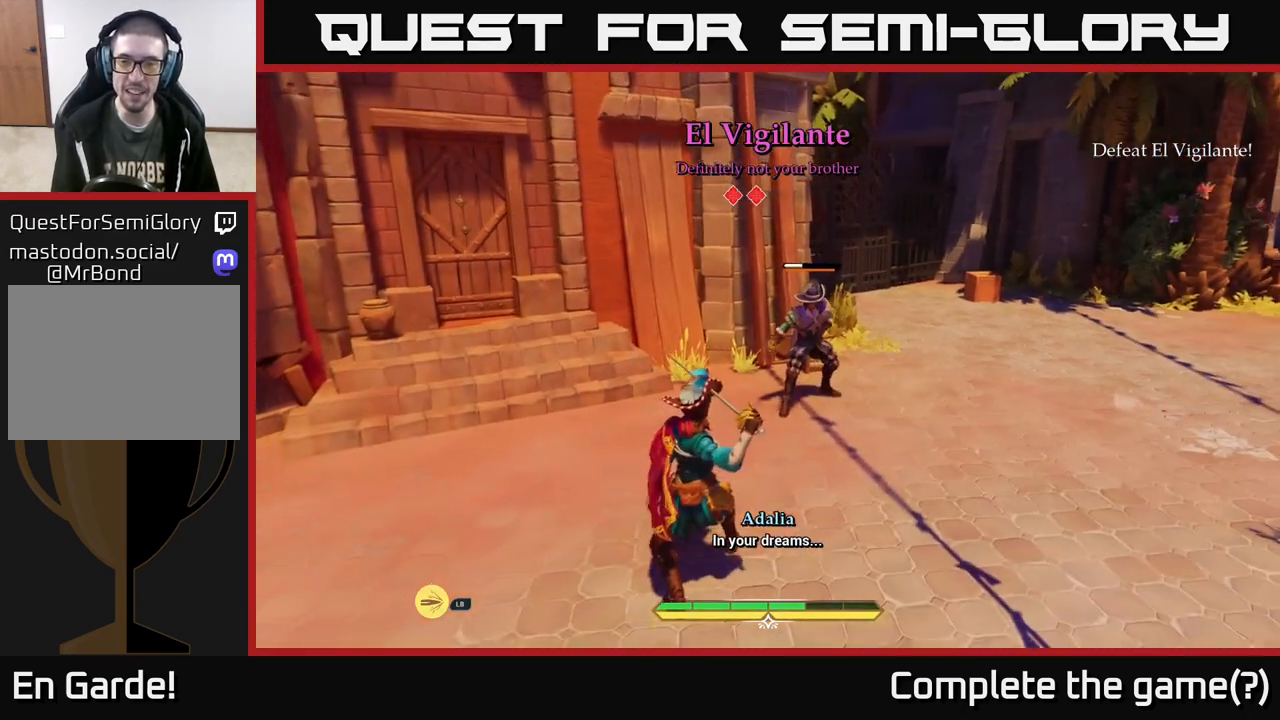
{"buttons": [], "left_stick": "right", "right_stick": "center", "events": [[450, "left_stick", "right"]]}
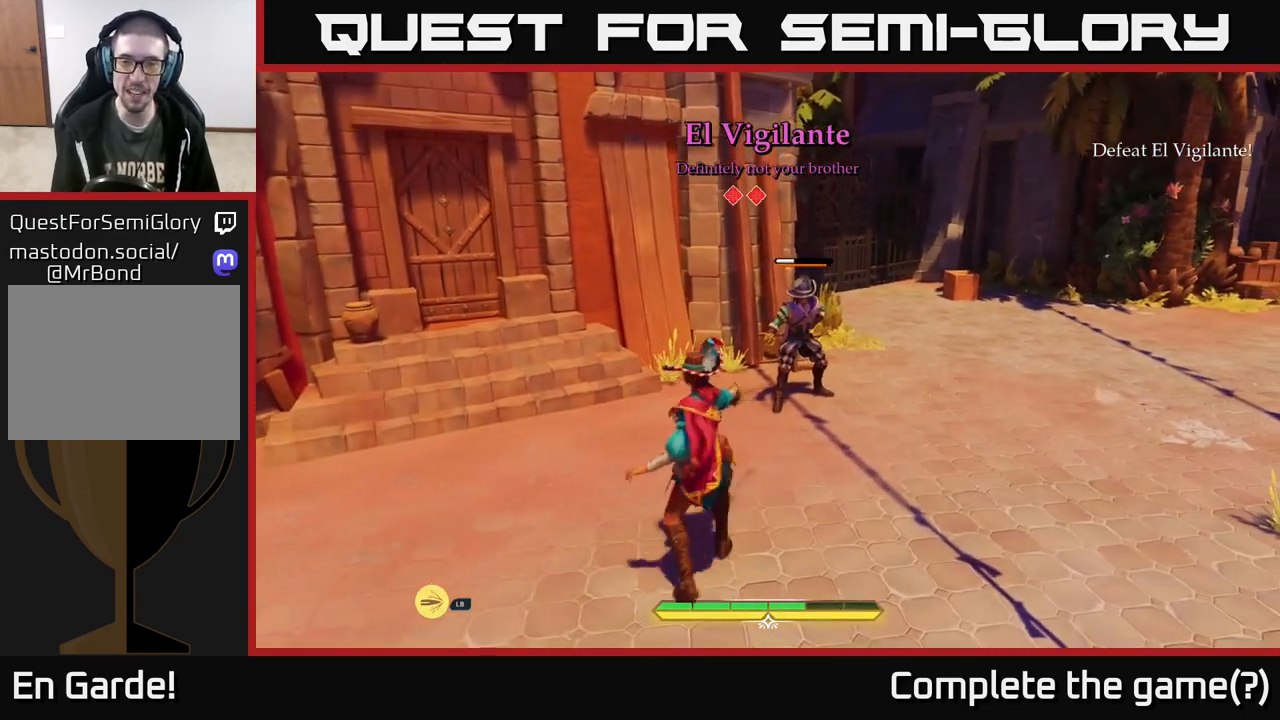
{"buttons": [], "left_stick": "right", "right_stick": "center", "events": []}
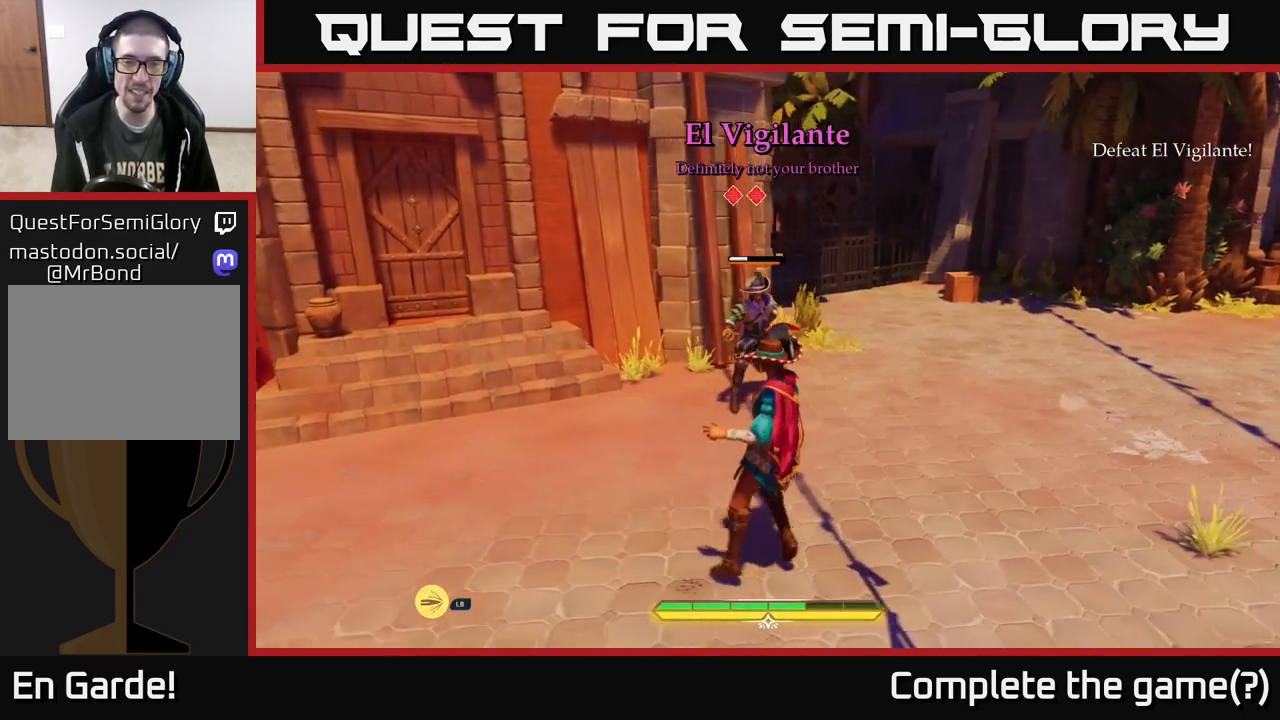
{"buttons": [], "left_stick": "center", "right_stick": "center", "events": [[17, "left_stick", "up-right"], [183, "left_stick", "up"], [367, "left_stick", "center"]]}
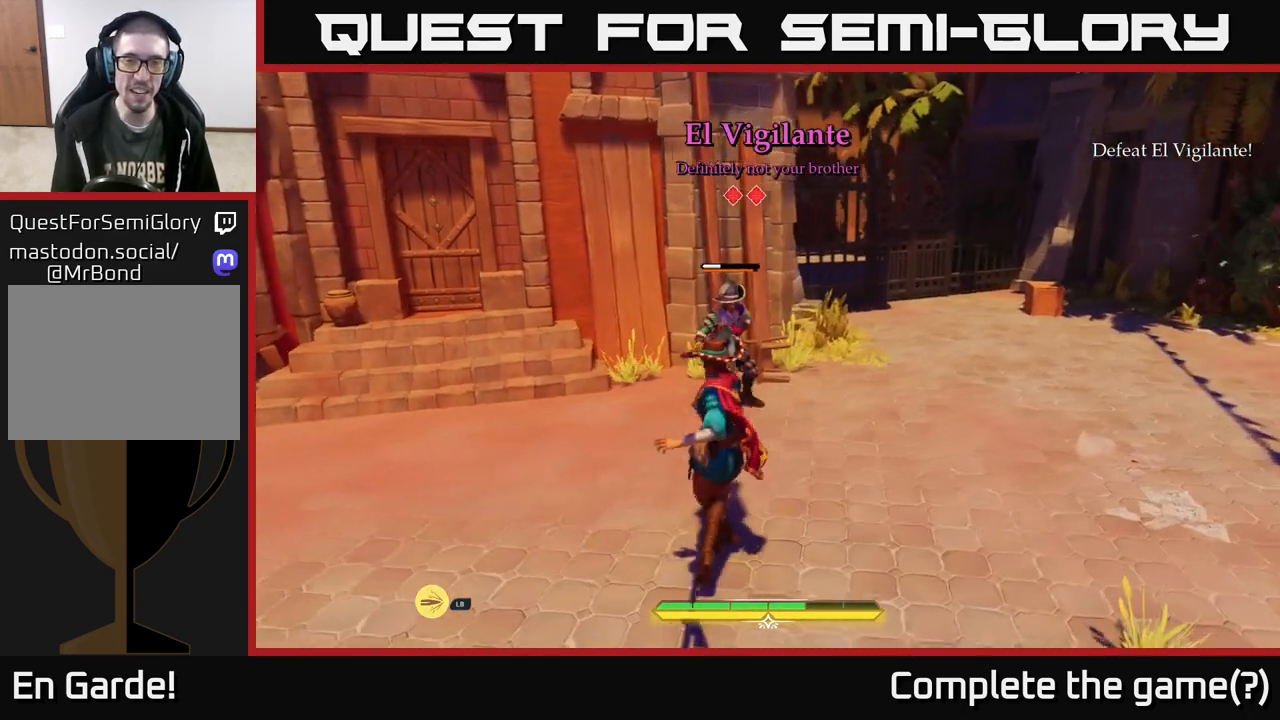
{"buttons": [], "left_stick": "center", "right_stick": "center", "events": []}